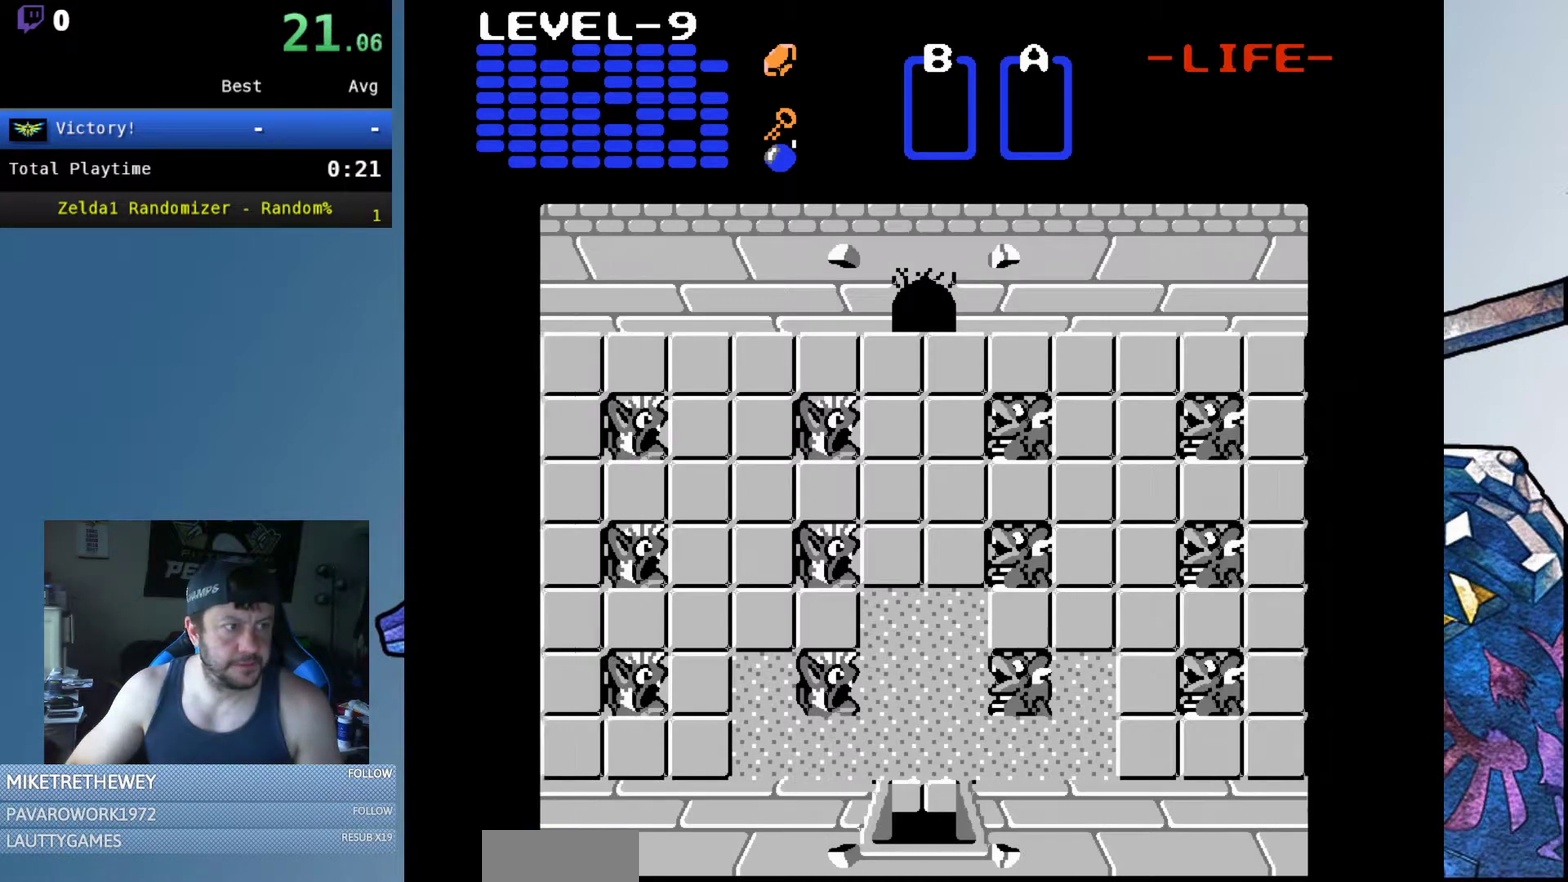
Gameplay with a controller (Nintendo layout); each line is a JSON object with the inputs held at the frame after it. "events" lists button and stick changes between this image and that frame as [ms after this image, input, new state], when the widget could be followed in between. Not read: L3 R3 START.
{"buttons": ["DPAD_UP"], "events": []}
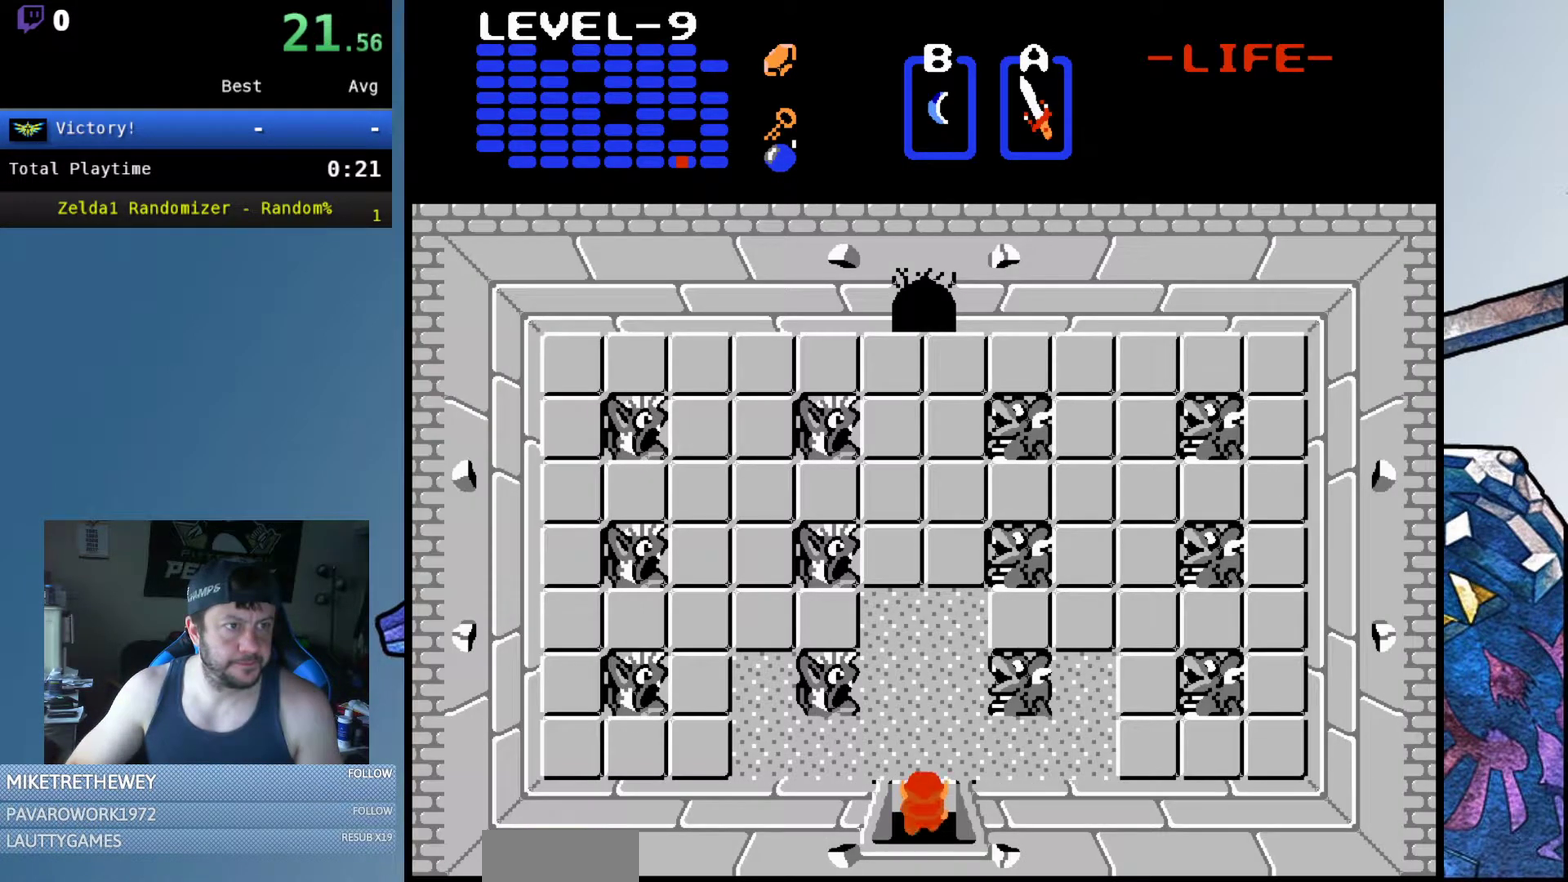
{"buttons": ["DPAD_UP"], "events": [[200, "SELECT", "down"], [333, "SELECT", "up"]]}
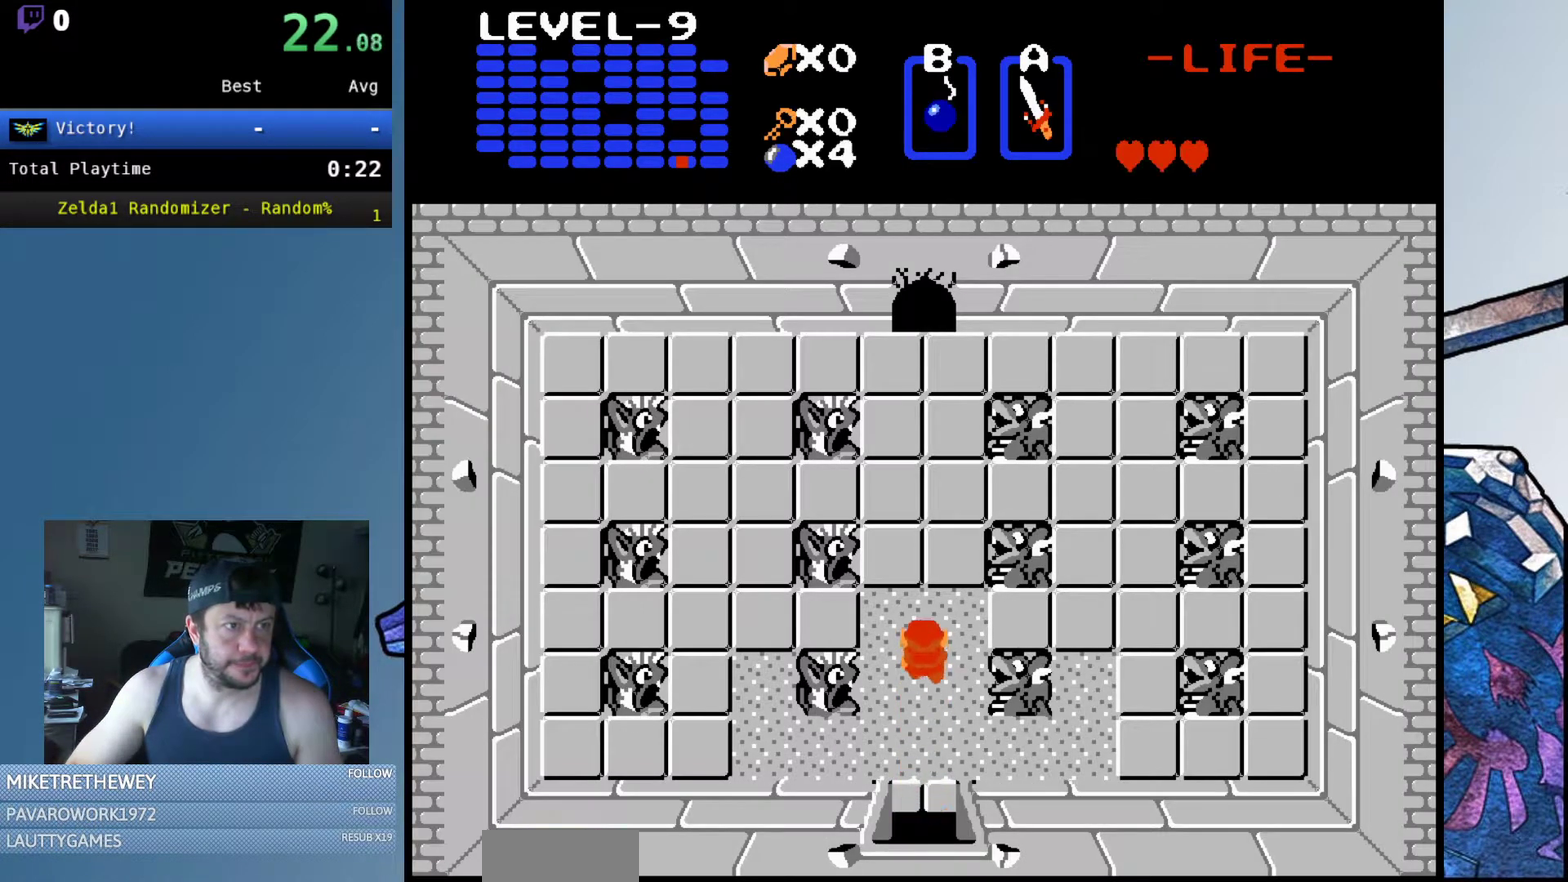
{"buttons": ["DPAD_UP"], "events": []}
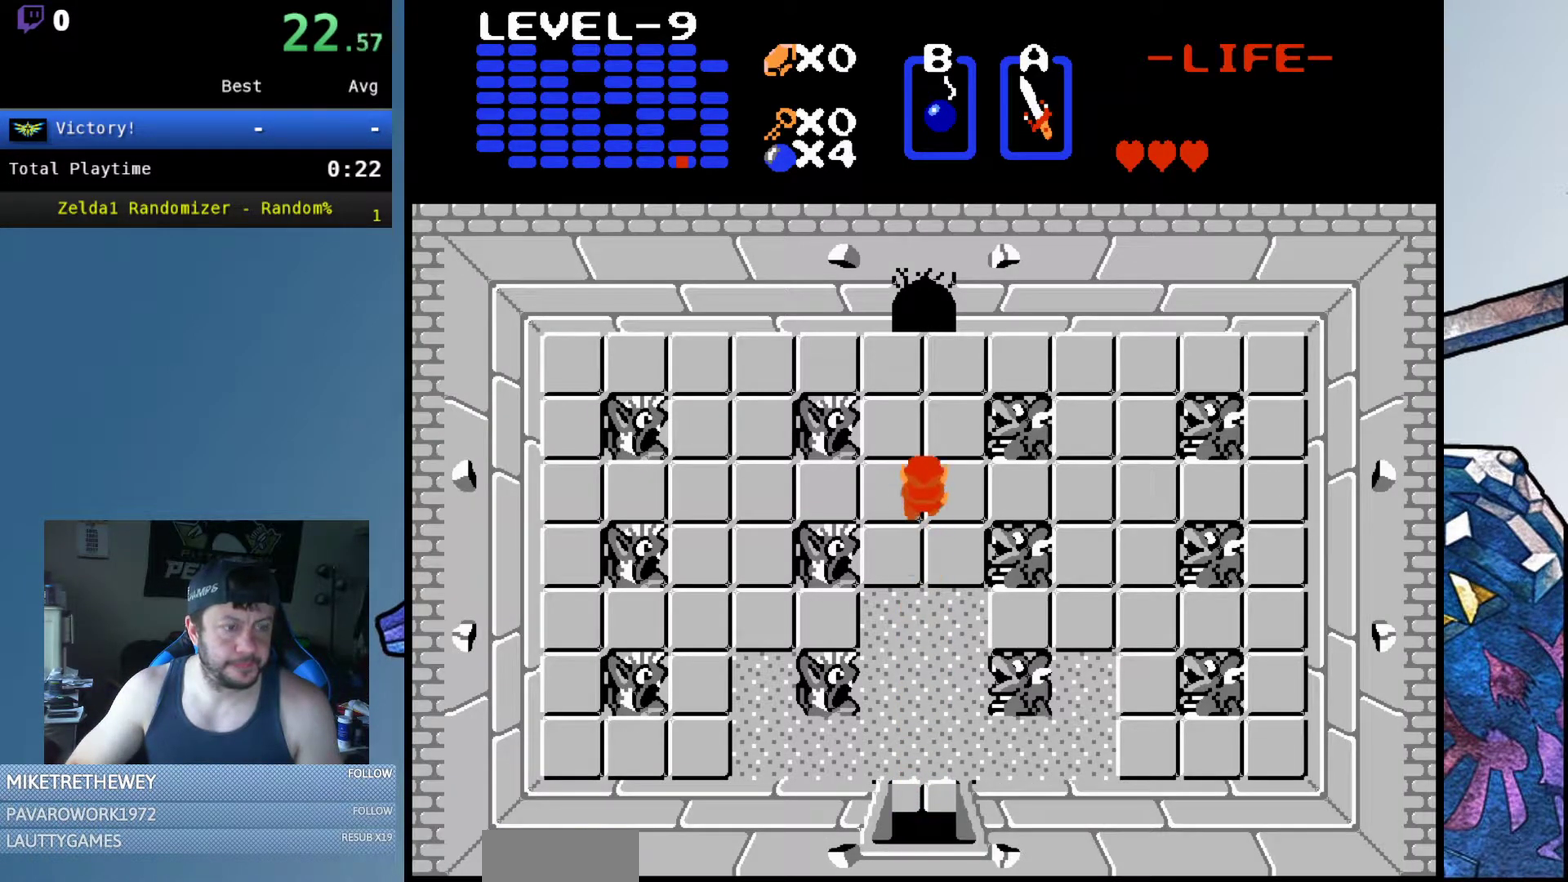
{"buttons": ["DPAD_UP"], "events": []}
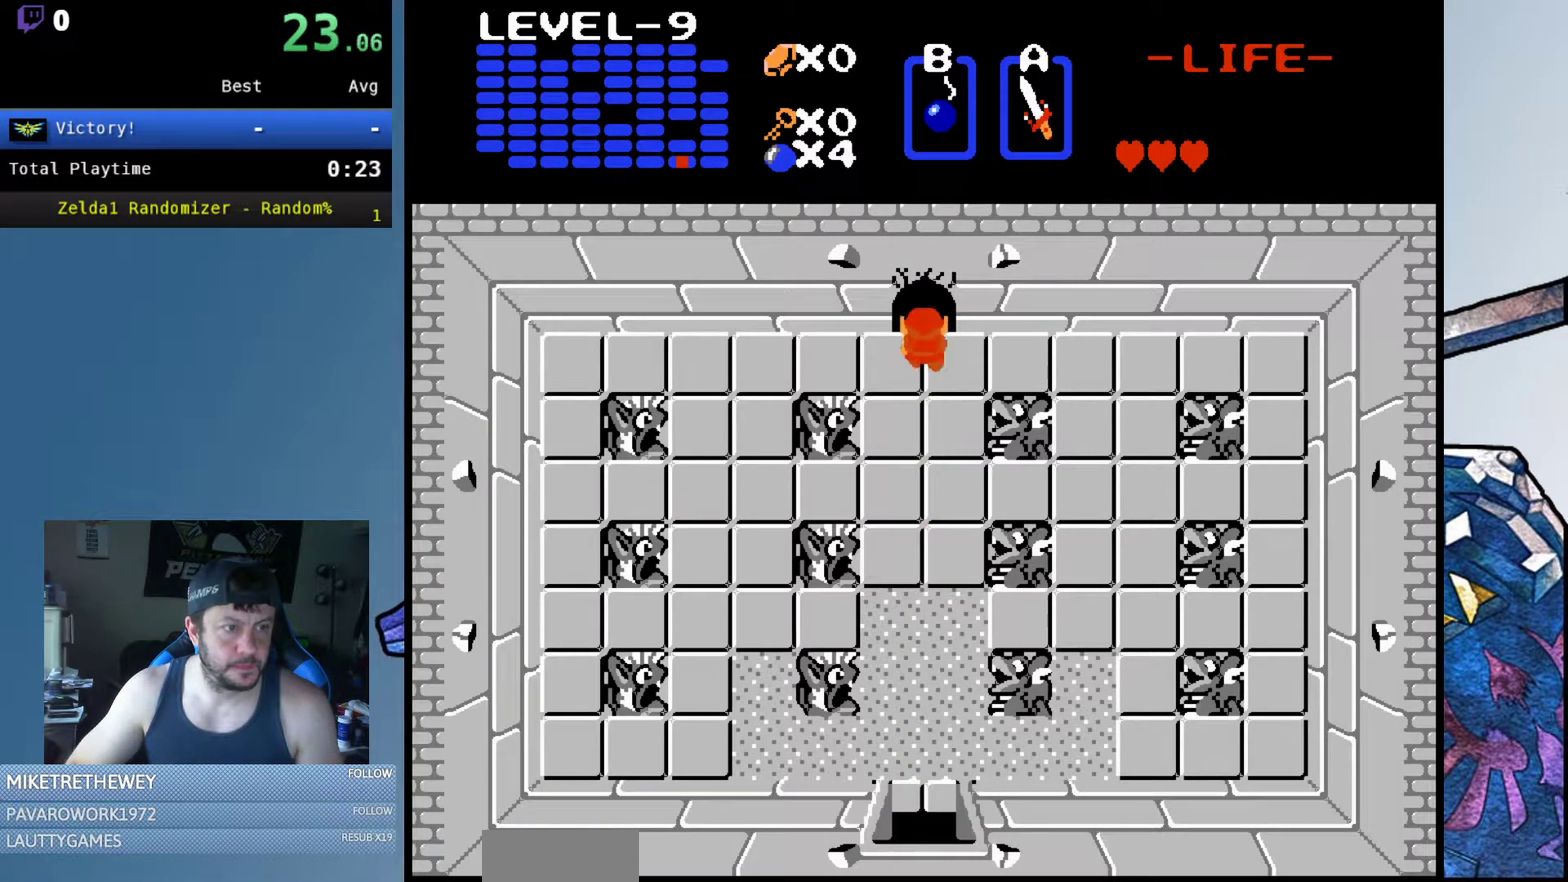
{"buttons": [], "events": [[450, "DPAD_UP", "up"]]}